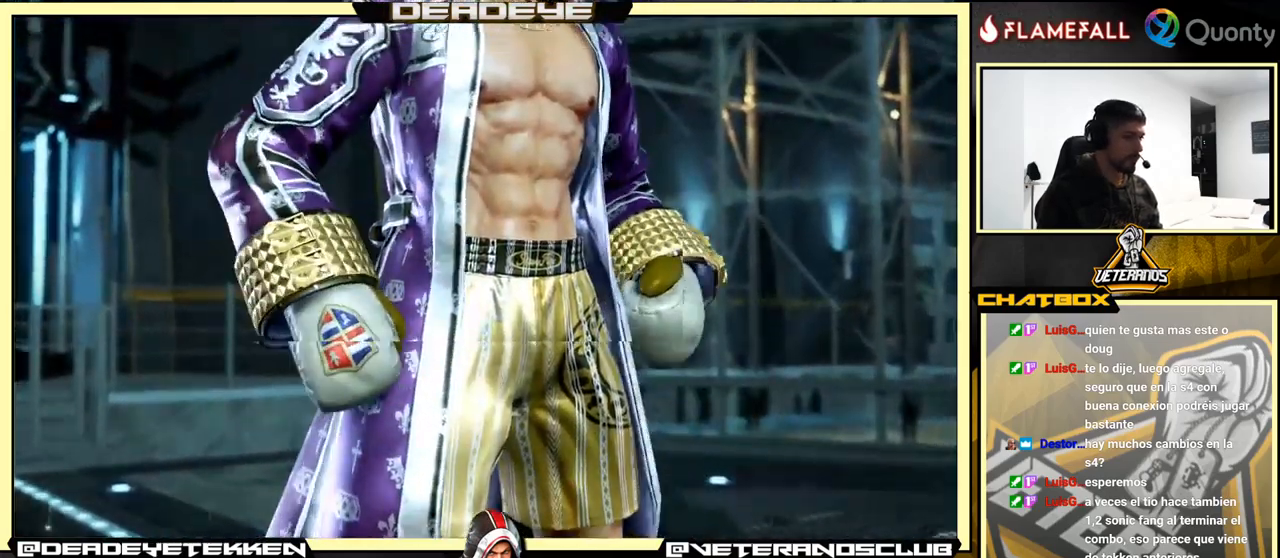
Gameplay with a controller (arcade stick); each line is a JSON object with the inputs held at the frame after it. "events" lists button and stick changes between this image and that frame as [ms after this image, input, new state], when the widget could be followed in between. Not read: L3 R3.
{"buttons": [], "left_stick": "center", "events": [[150, "CROSS", "up"]]}
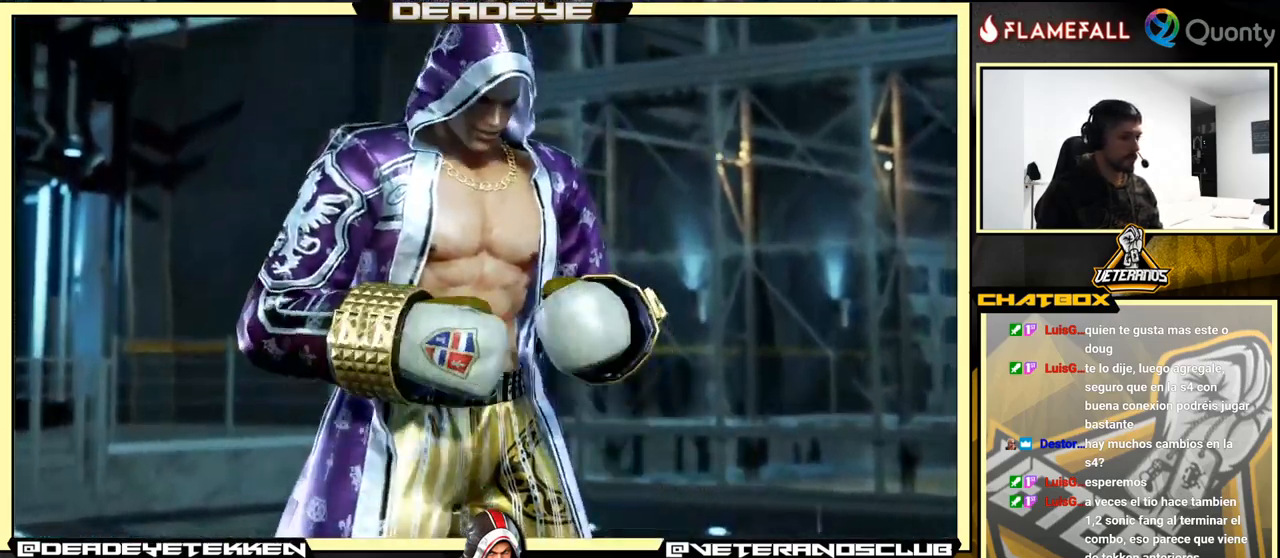
{"buttons": [], "left_stick": "center", "events": [[133, "START", "down"], [250, "START", "up"]]}
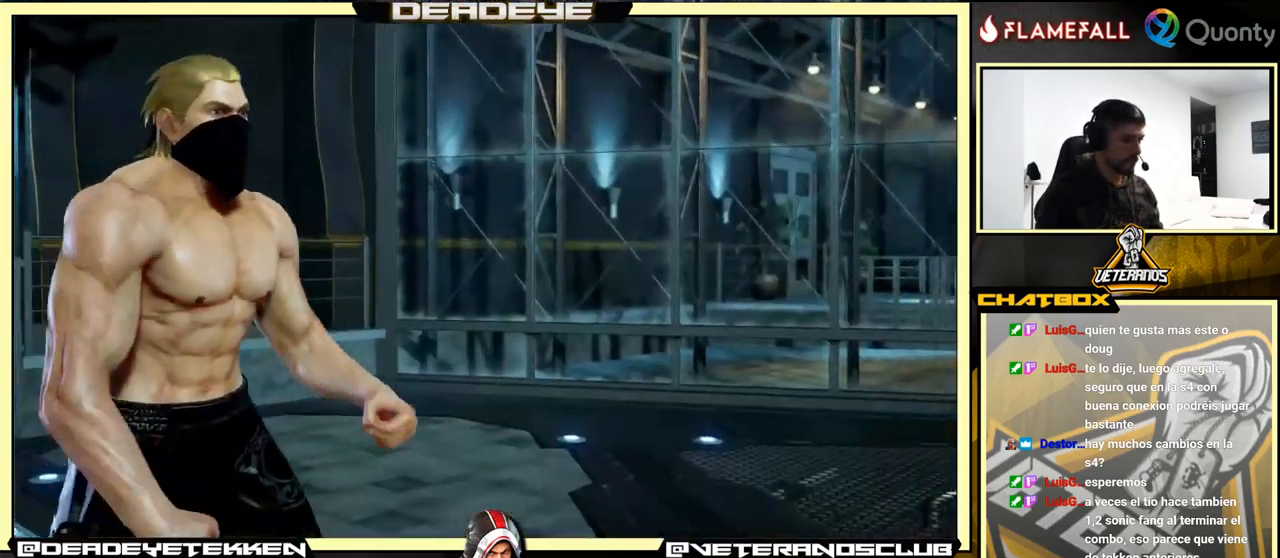
{"buttons": [], "left_stick": "center", "events": [[216, "START", "down"], [300, "START", "up"]]}
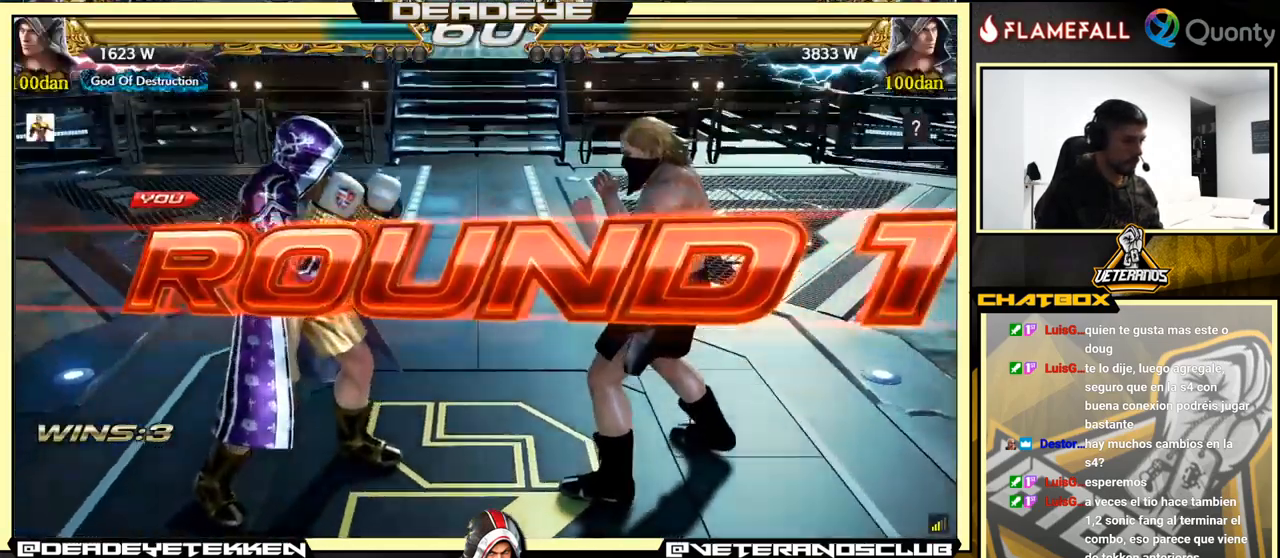
{"buttons": [], "left_stick": "center", "events": [[33, "left_stick", "down"], [166, "R1", "down"], [200, "R1", "up"], [250, "L2", "down"], [250, "TRIANGLE", "down"], [266, "CIRCLE", "down"], [266, "CROSS", "down"], [266, "R2", "down"], [266, "SQUARE", "down"], [283, "L1", "down"], [316, "SQUARE", "up"], [366, "SQUARE", "down"], [383, "SQUARE", "up"], [416, "CIRCLE", "up"], [416, "left_stick", "center"], [450, "CROSS", "up"], [450, "L1", "up"], [450, "R2", "up"], [450, "TRIANGLE", "up"], [483, "L2", "up"]]}
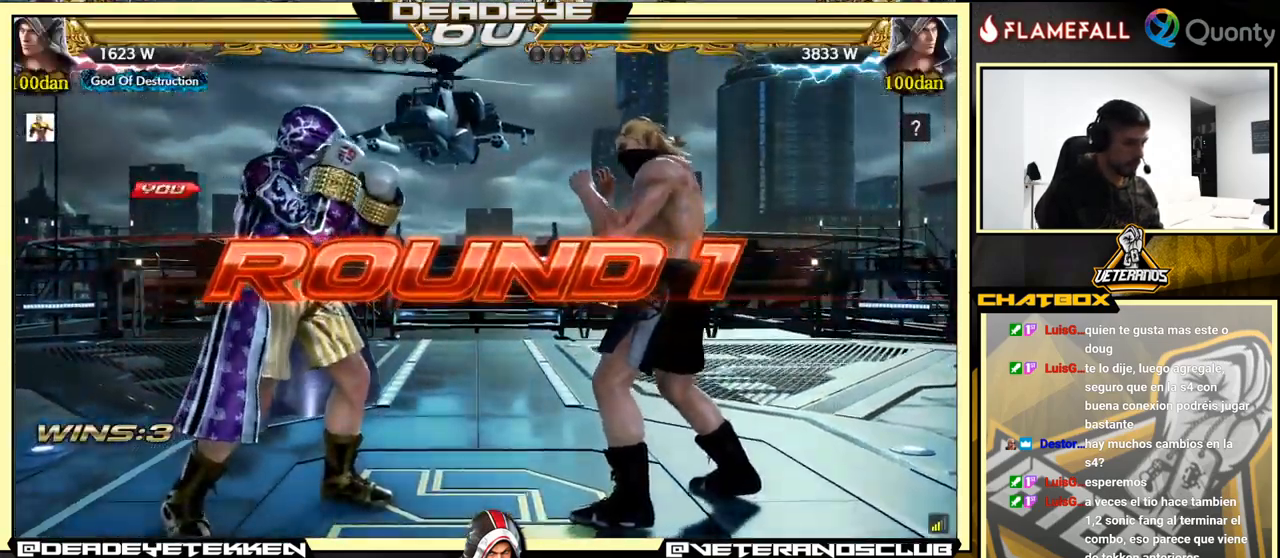
{"buttons": [], "left_stick": "right", "events": [[100, "left_stick", "down"], [166, "left_stick", "center"], [483, "left_stick", "right"]]}
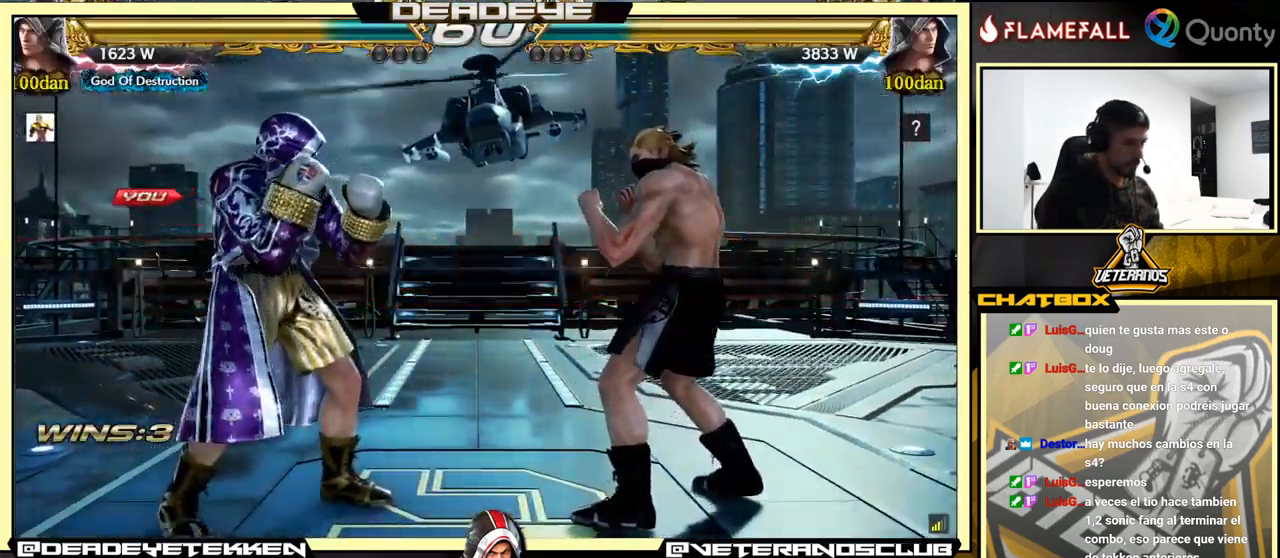
{"buttons": [], "left_stick": "down", "events": [[16, "left_stick", "center"], [116, "left_stick", "down"], [183, "left_stick", "center"], [266, "CROSS", "down"], [266, "L2", "down"], [266, "SQUARE", "down"], [283, "CIRCLE", "down"], [283, "R2", "down"], [283, "TRIANGLE", "down"], [333, "left_stick", "down-right"], [400, "CIRCLE", "up"], [400, "CROSS", "up"], [400, "L1", "down"], [400, "R2", "up"], [400, "SQUARE", "up"], [400, "TRIANGLE", "up"], [400, "left_stick", "left"], [450, "L1", "up"], [450, "L2", "up"], [483, "left_stick", "down"]]}
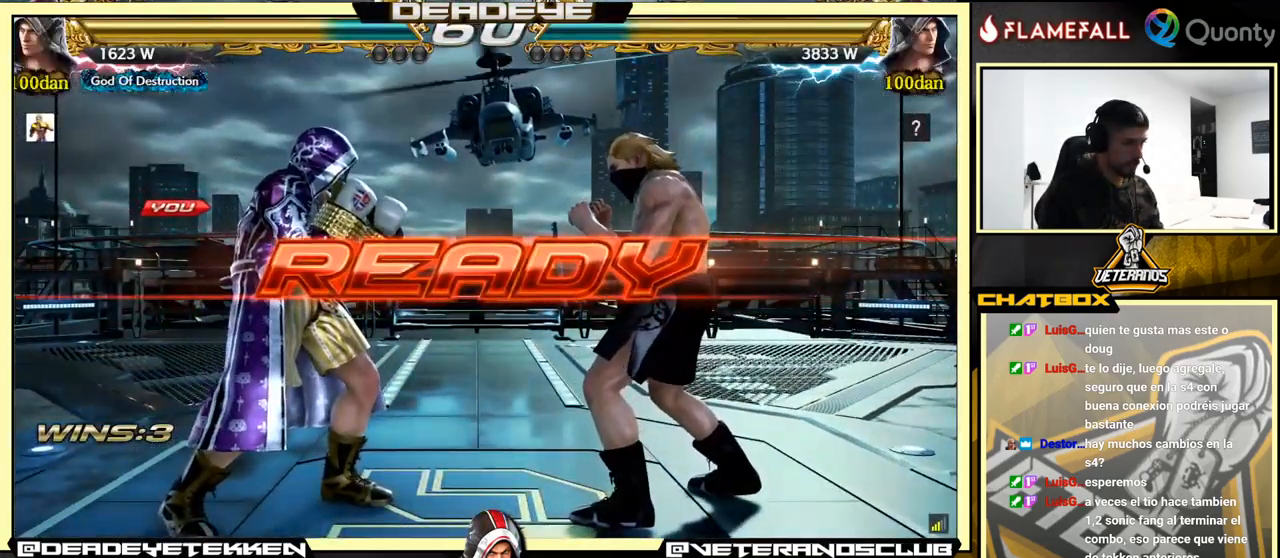
{"buttons": [], "left_stick": "center", "events": [[66, "left_stick", "center"], [116, "left_stick", "down-right"], [216, "left_stick", "center"]]}
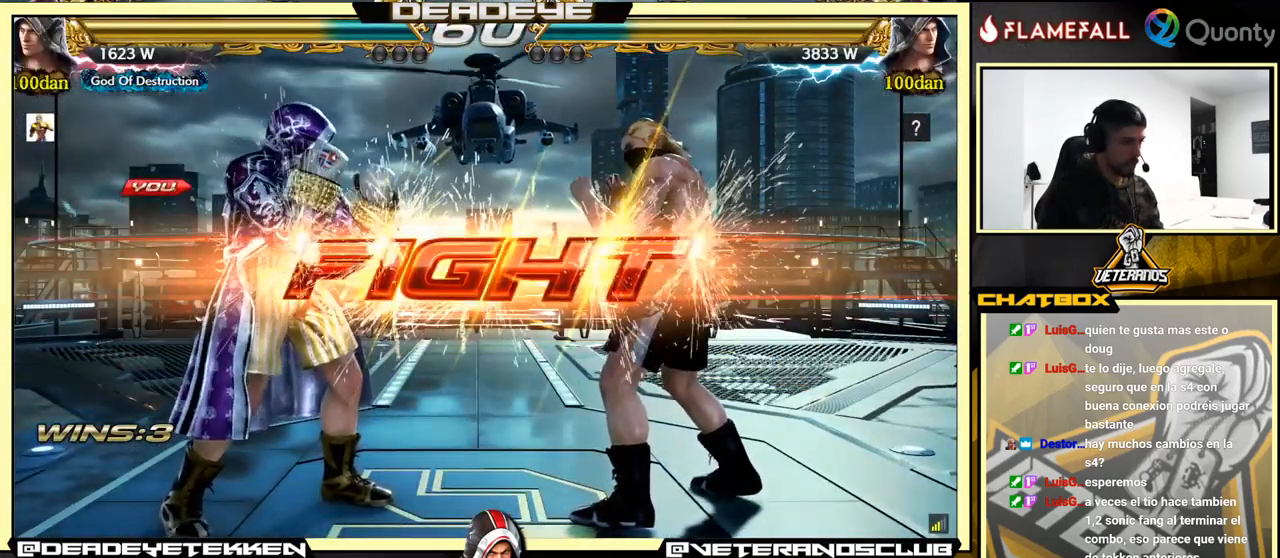
{"buttons": [], "left_stick": "down-right", "events": [[266, "left_stick", "up"], [382, "left_stick", "center"], [482, "left_stick", "down-right"]]}
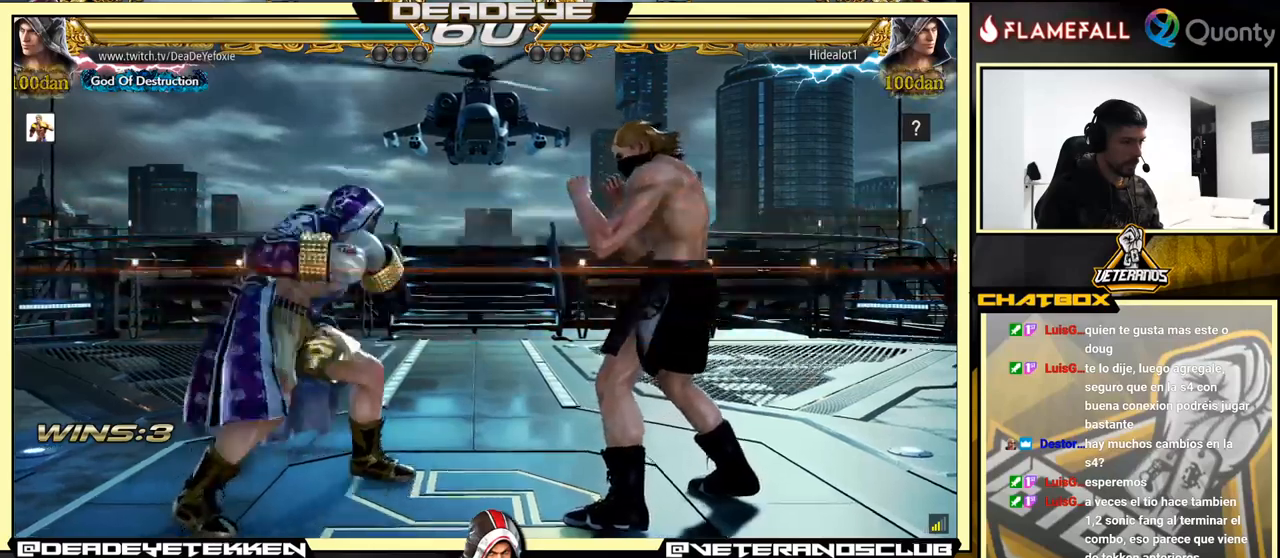
{"buttons": [], "left_stick": "left", "events": [[100, "left_stick", "left"], [217, "left_stick", "center"], [283, "left_stick", "left"]]}
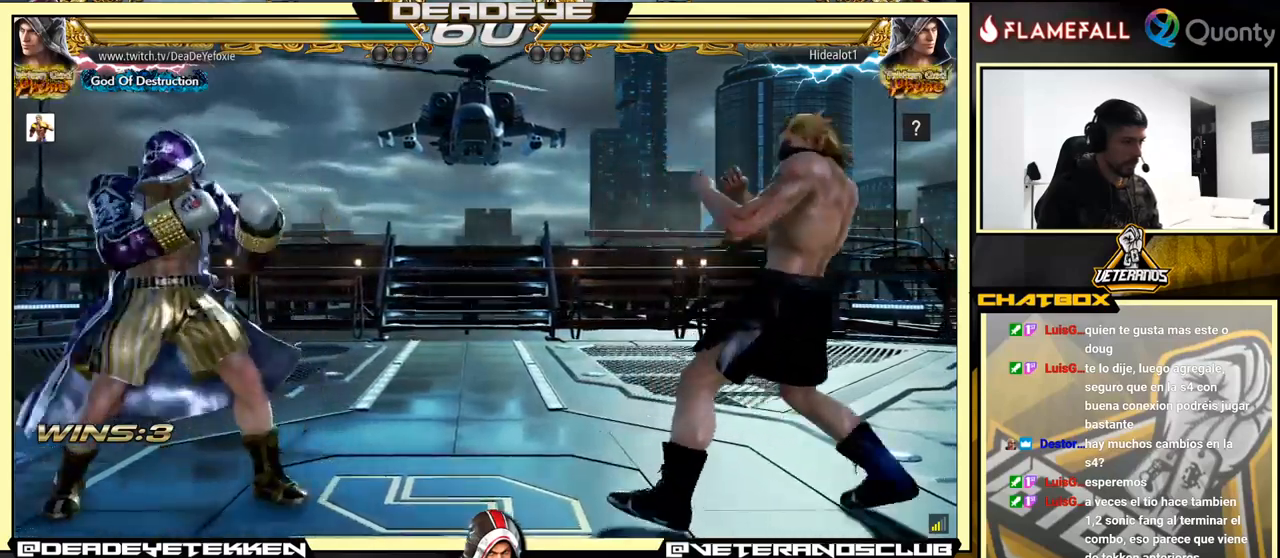
{"buttons": [], "left_stick": "left", "events": [[33, "left_stick", "center"], [83, "left_stick", "right"], [300, "left_stick", "left"], [367, "left_stick", "center"], [417, "left_stick", "left"]]}
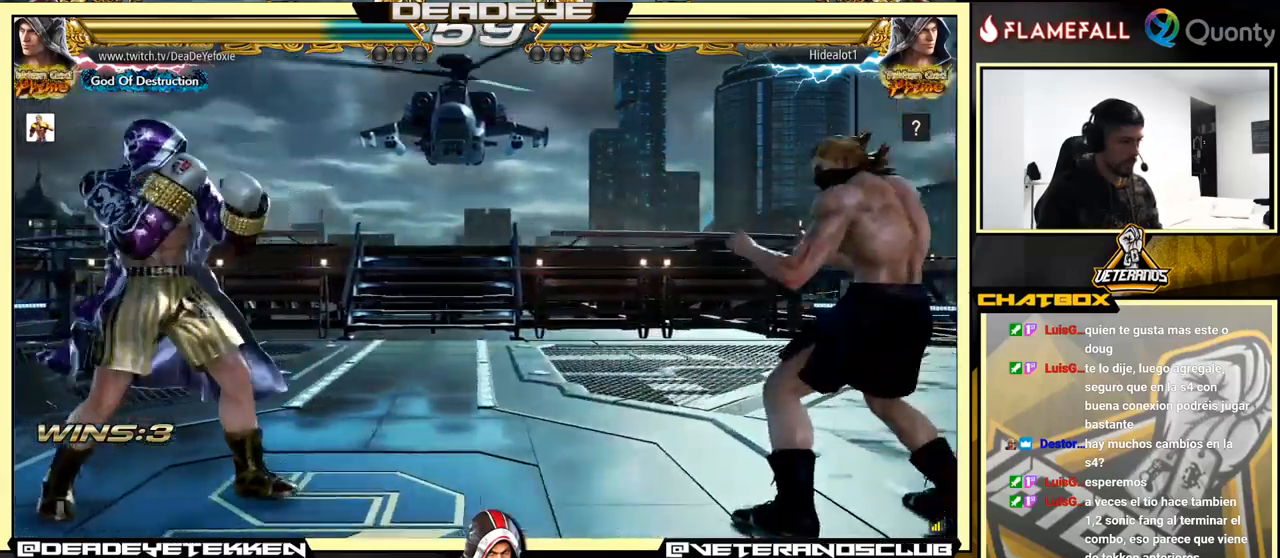
{"buttons": ["TRIANGLE"], "left_stick": "center", "events": [[67, "left_stick", "center"], [183, "left_stick", "down"], [250, "TRIANGLE", "down"], [250, "left_stick", "center"], [283, "TRIANGLE", "up"], [333, "SQUARE", "down"], [400, "SQUARE", "up"], [500, "TRIANGLE", "down"]]}
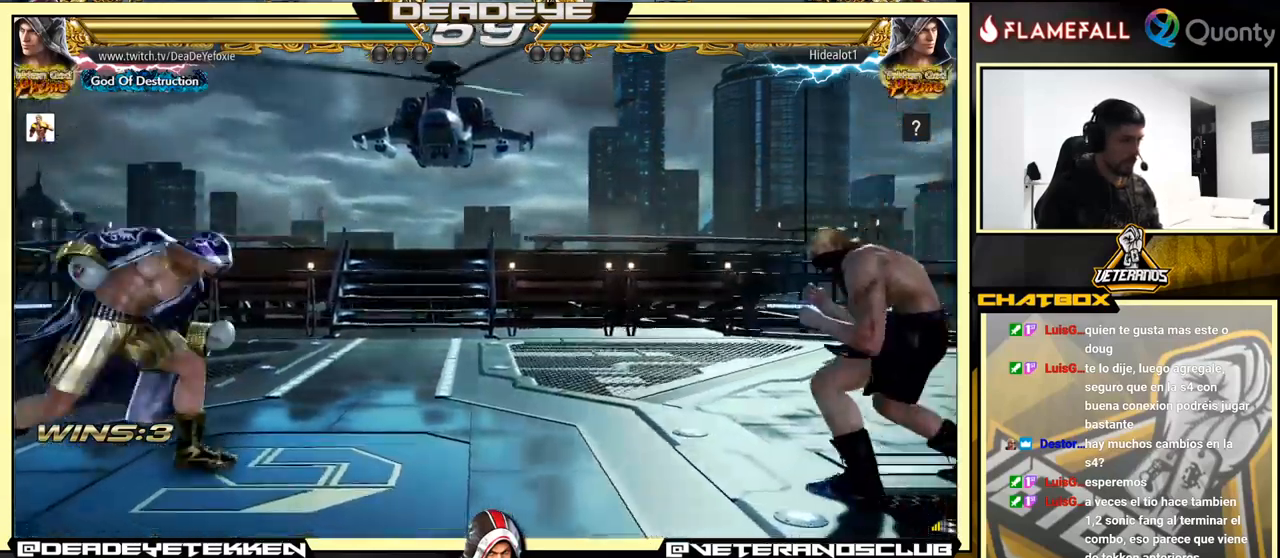
{"buttons": ["TRIANGLE"], "left_stick": "right", "events": [[67, "left_stick", "right"], [150, "TRIANGLE", "up"], [183, "TRIANGLE", "down"]]}
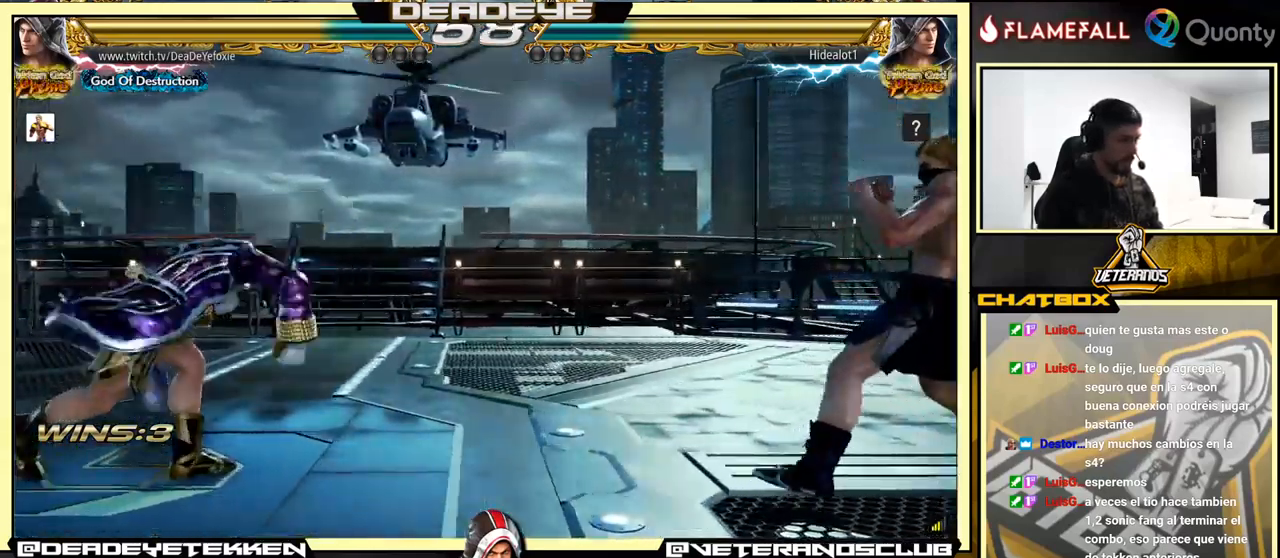
{"buttons": [], "left_stick": "left", "events": [[33, "TRIANGLE", "up"], [33, "left_stick", "center"], [100, "left_stick", "left"], [183, "left_stick", "center"], [317, "left_stick", "left"]]}
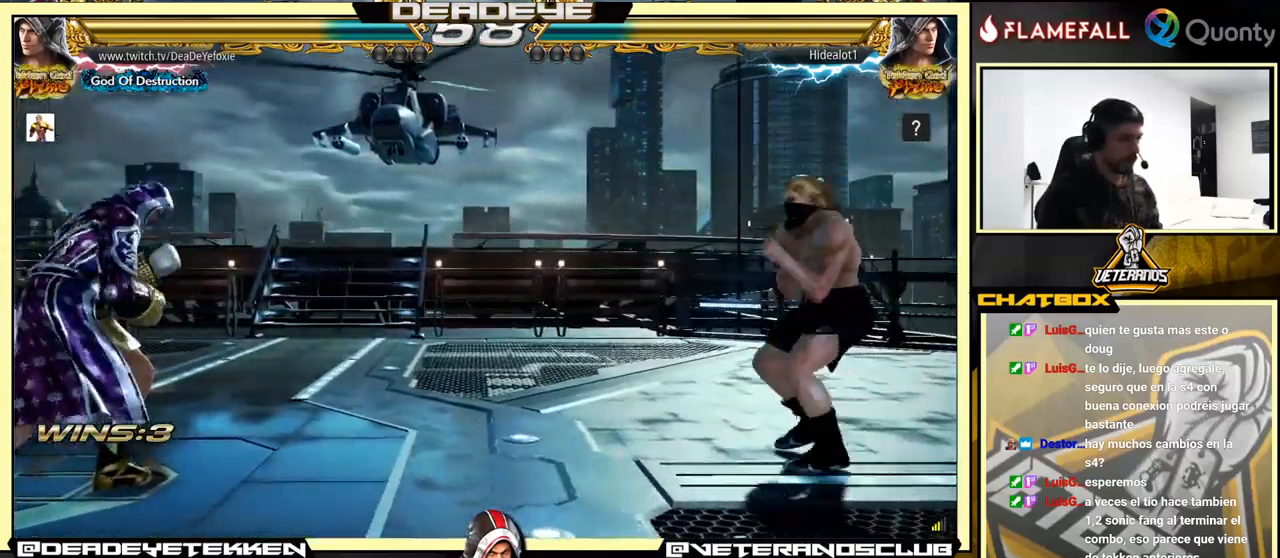
{"buttons": ["TRIANGLE"], "left_stick": "down-right", "events": [[117, "left_stick", "right"], [183, "left_stick", "center"], [250, "left_stick", "right"], [450, "left_stick", "down-right"], [500, "TRIANGLE", "down"]]}
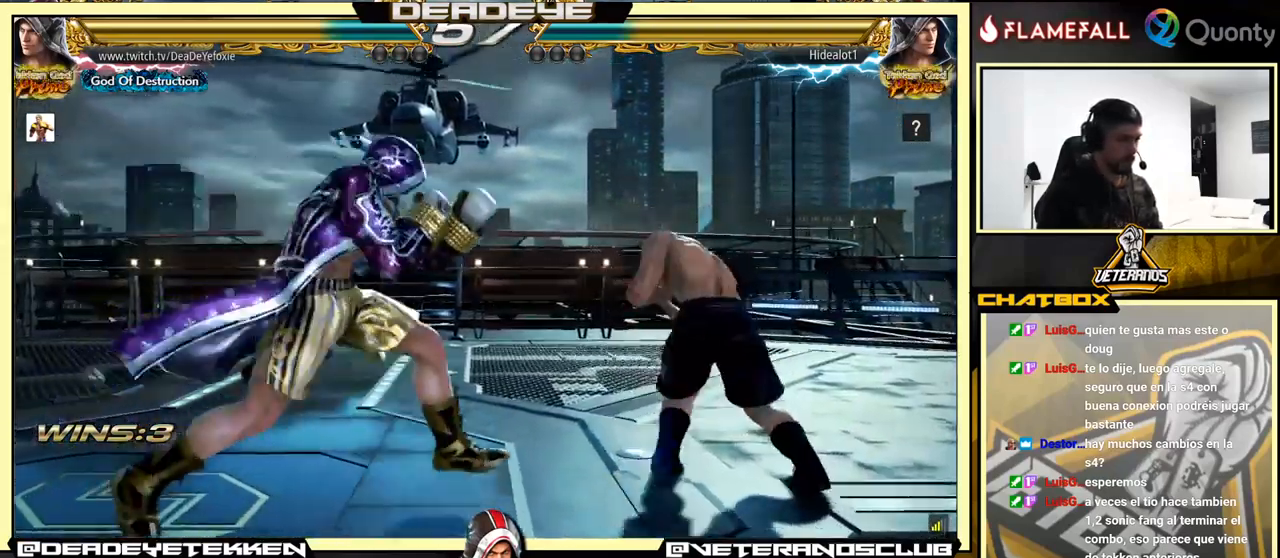
{"buttons": [], "left_stick": "down-left", "events": [[50, "TRIANGLE", "up"], [83, "CROSS", "down"], [217, "left_stick", "right"], [283, "CROSS", "up"], [333, "left_stick", "down-left"]]}
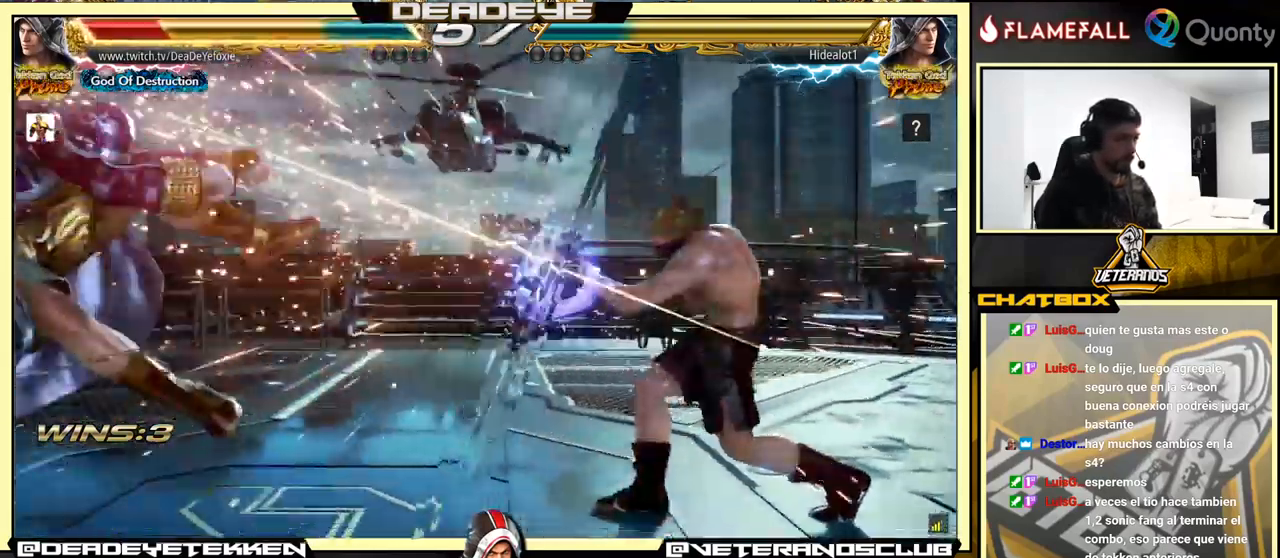
{"buttons": [], "left_stick": "up", "events": [[150, "left_stick", "center"], [433, "left_stick", "up"]]}
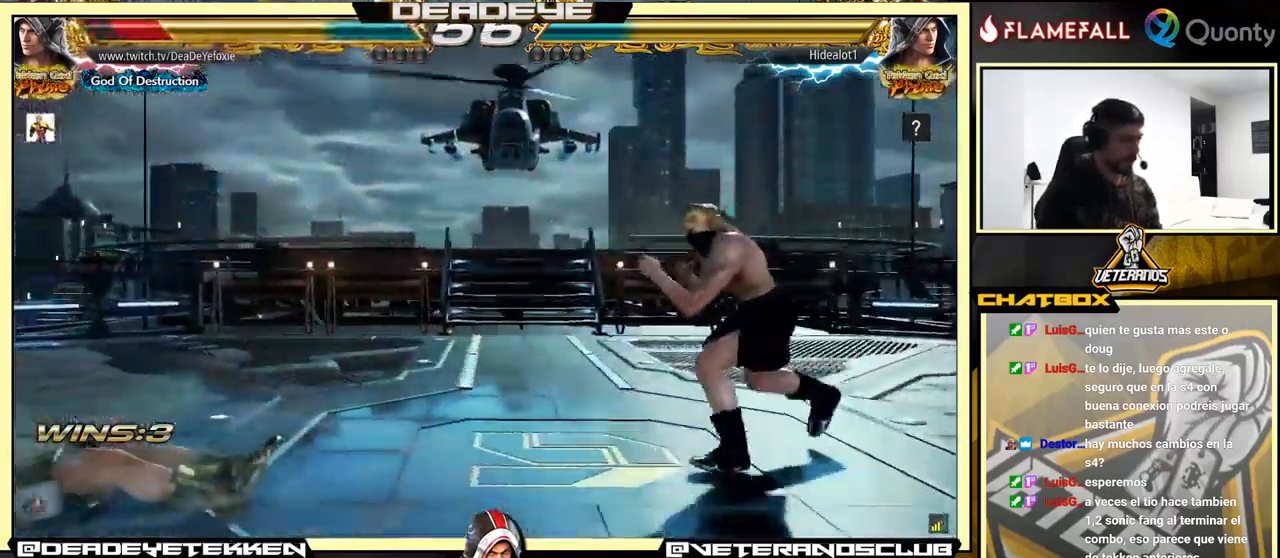
{"buttons": [], "left_stick": "down", "events": [[100, "left_stick", "center"], [267, "left_stick", "down"], [333, "left_stick", "center"], [450, "left_stick", "down"]]}
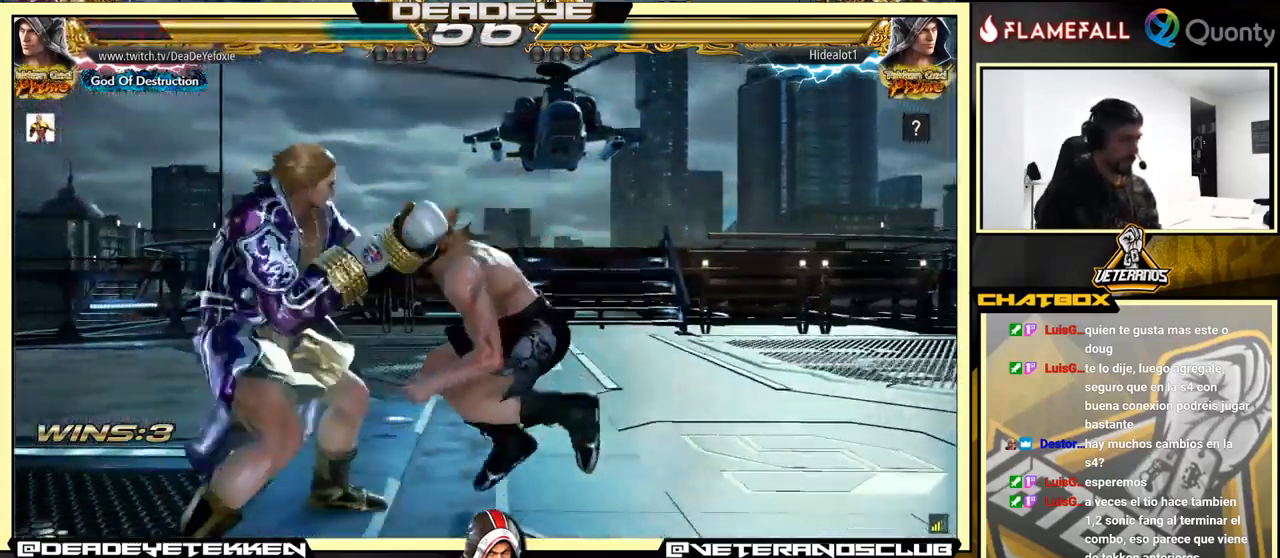
{"buttons": [], "left_stick": "center", "events": [[33, "left_stick", "down-right"], [333, "left_stick", "center"]]}
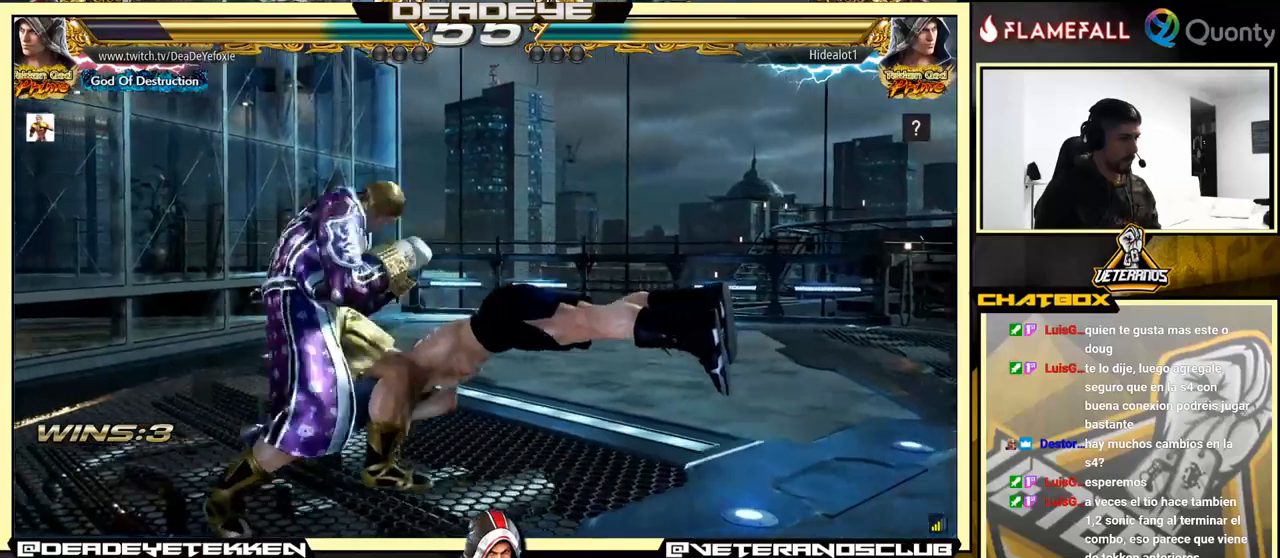
{"buttons": ["TRIANGLE"], "left_stick": "right", "events": [[50, "left_stick", "right"], [100, "left_stick", "center"], [150, "left_stick", "right"], [200, "SQUARE", "down"], [300, "SQUARE", "up"], [300, "TRIANGLE", "down"], [350, "TRIANGLE", "up"], [384, "SQUARE", "down"], [434, "SQUARE", "up"], [500, "TRIANGLE", "down"]]}
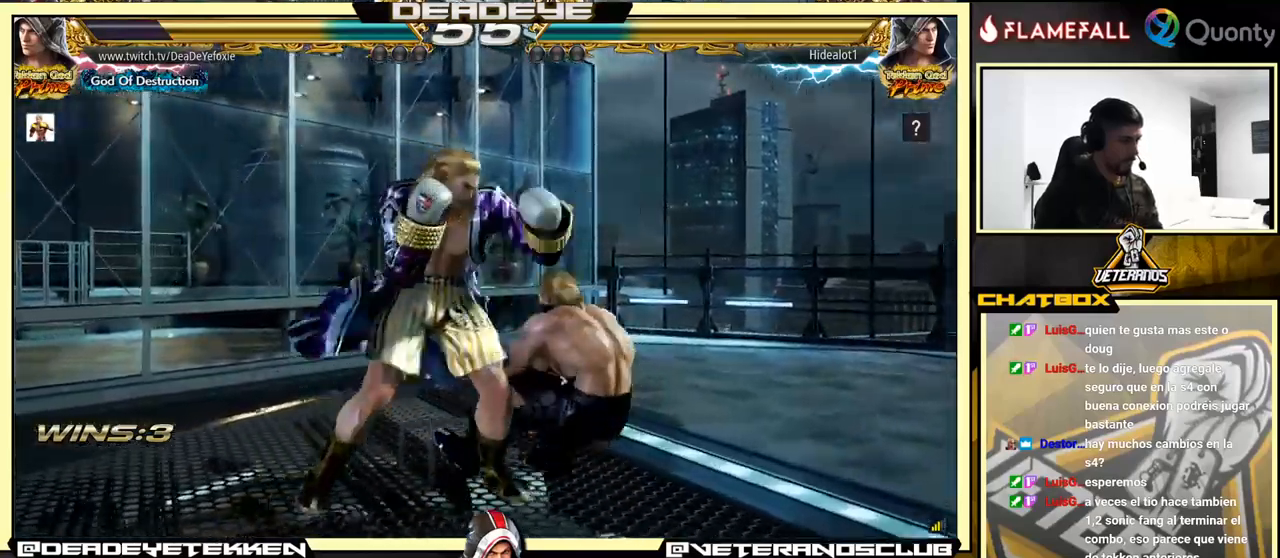
{"buttons": ["CROSS"], "left_stick": "right", "events": [[17, "SQUARE", "down"], [34, "TRIANGLE", "up"], [84, "SQUARE", "up"], [84, "TRIANGLE", "down"], [150, "SQUARE", "down"], [150, "TRIANGLE", "up"], [167, "SQUARE", "up"], [200, "TRIANGLE", "down"], [267, "TRIANGLE", "up"], [317, "CROSS", "down"]]}
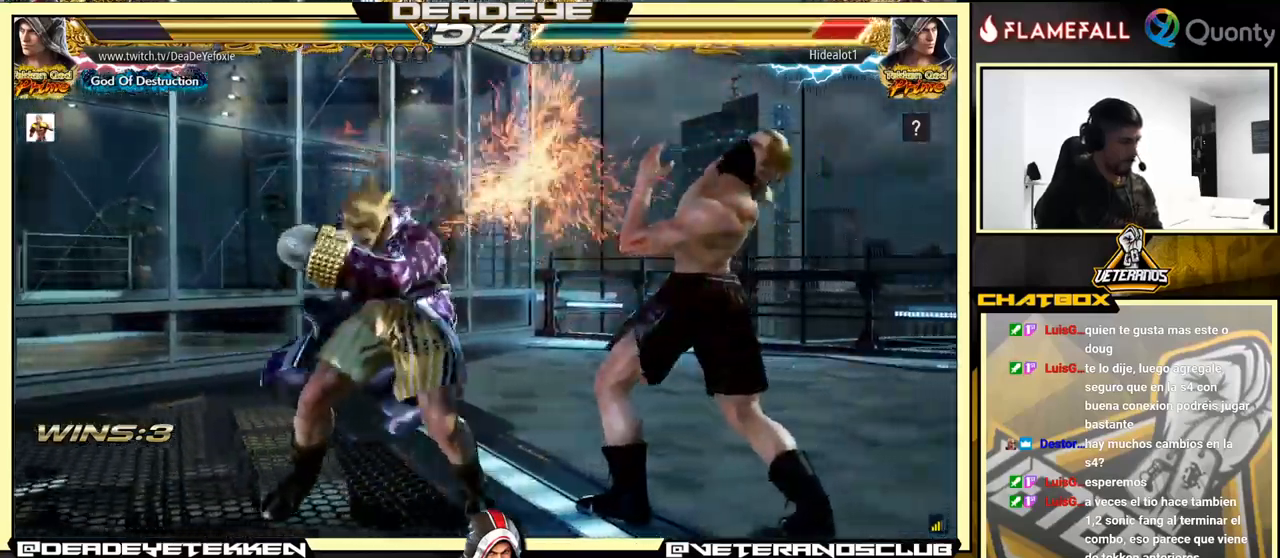
{"buttons": [], "left_stick": "down-left", "events": [[167, "CROSS", "up"], [350, "left_stick", "down-left"]]}
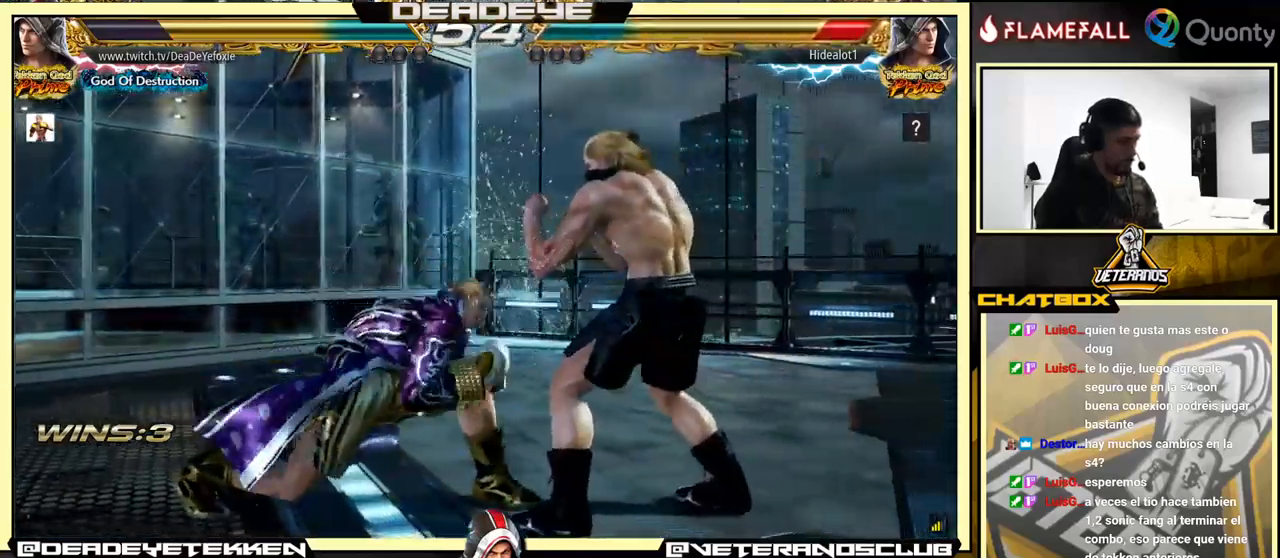
{"buttons": [], "left_stick": "left", "events": [[200, "left_stick", "down-right"], [417, "left_stick", "left"]]}
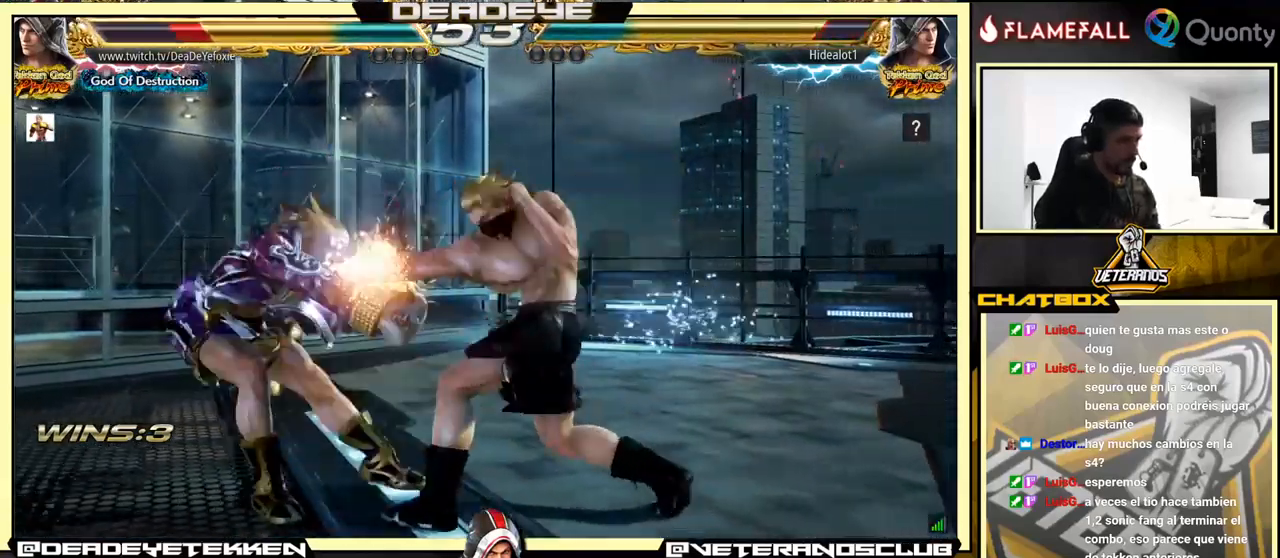
{"buttons": [], "left_stick": "center", "events": [[317, "left_stick", "center"], [417, "left_stick", "left"], [467, "left_stick", "center"]]}
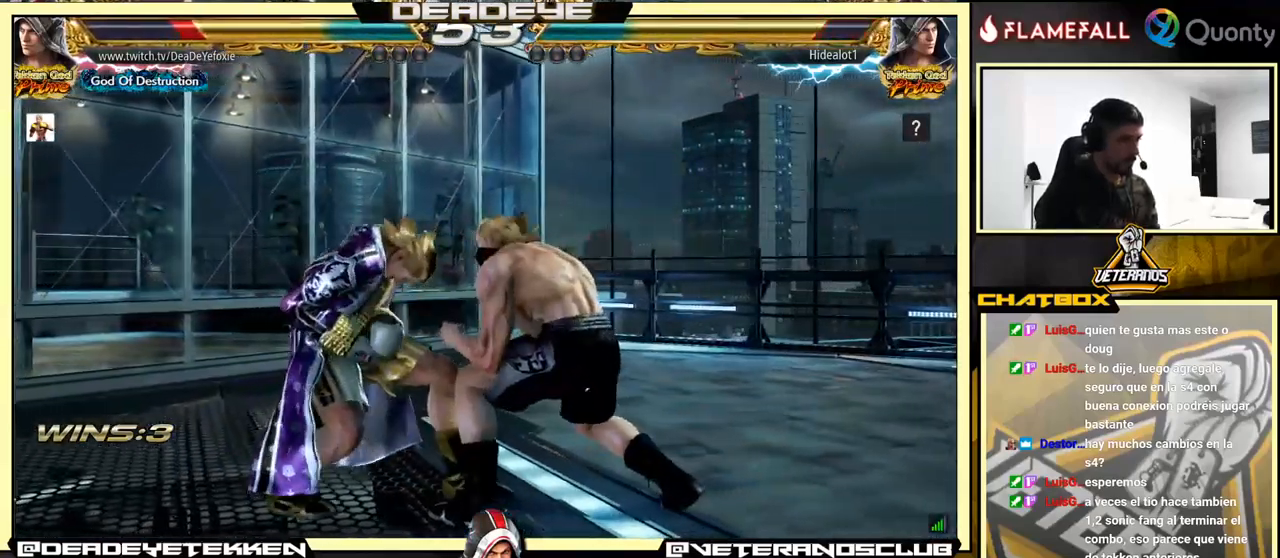
{"buttons": [], "left_stick": "left", "events": [[34, "left_stick", "left"], [267, "left_stick", "center"], [317, "left_stick", "left"]]}
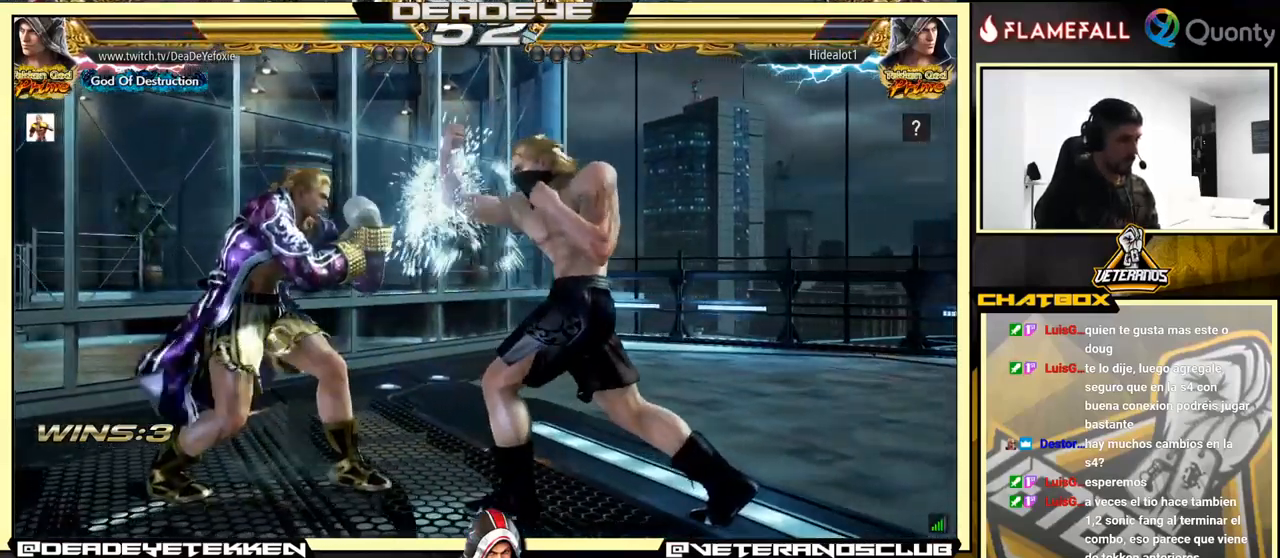
{"buttons": ["SQUARE"], "left_stick": "right", "events": [[117, "left_stick", "down"], [167, "CROSS", "down"], [234, "CROSS", "up"], [267, "TRIANGLE", "down"], [284, "left_stick", "right"], [334, "TRIANGLE", "up"], [500, "SQUARE", "down"]]}
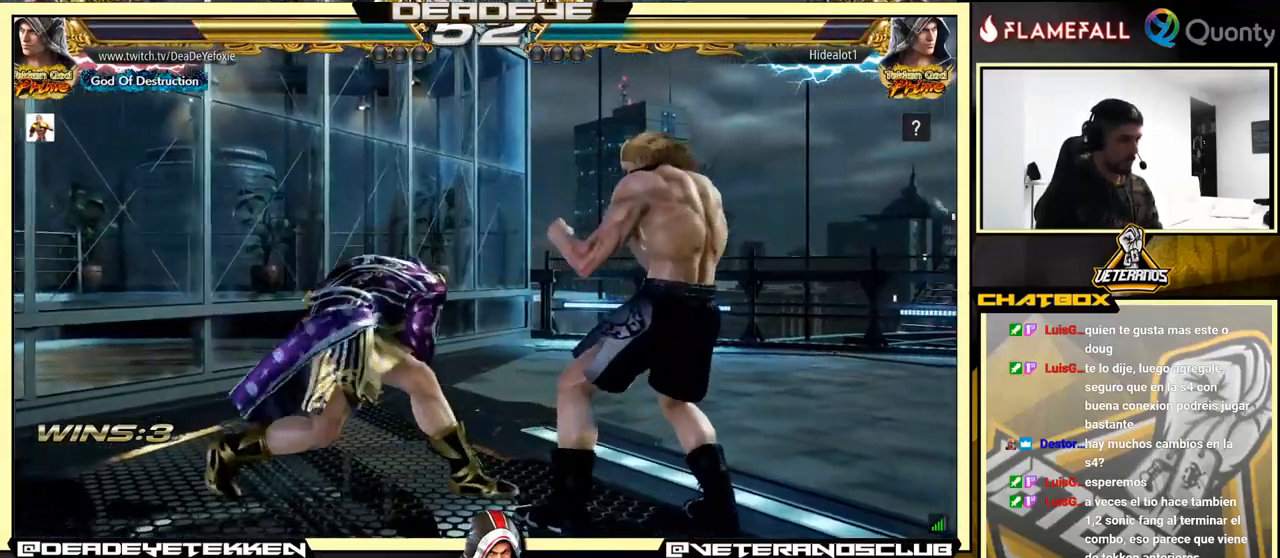
{"buttons": [], "left_stick": "right", "events": [[217, "SQUARE", "up"]]}
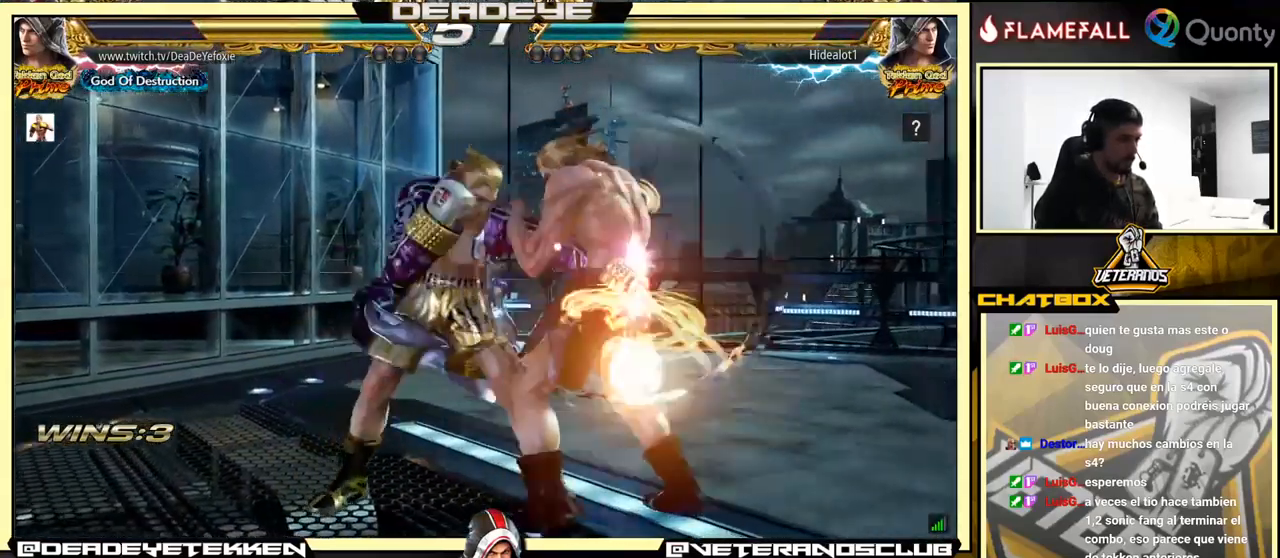
{"buttons": [], "left_stick": "right", "events": [[150, "left_stick", "center"], [484, "left_stick", "right"]]}
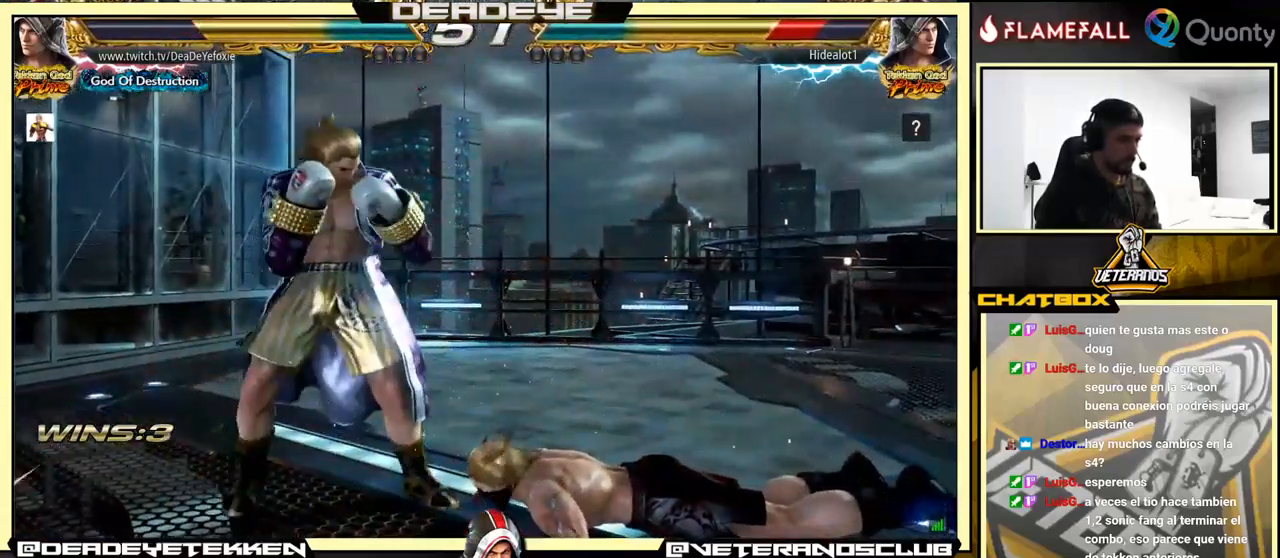
{"buttons": [], "left_stick": "left", "events": [[84, "TRIANGLE", "down"], [150, "TRIANGLE", "up"], [250, "left_stick", "left"]]}
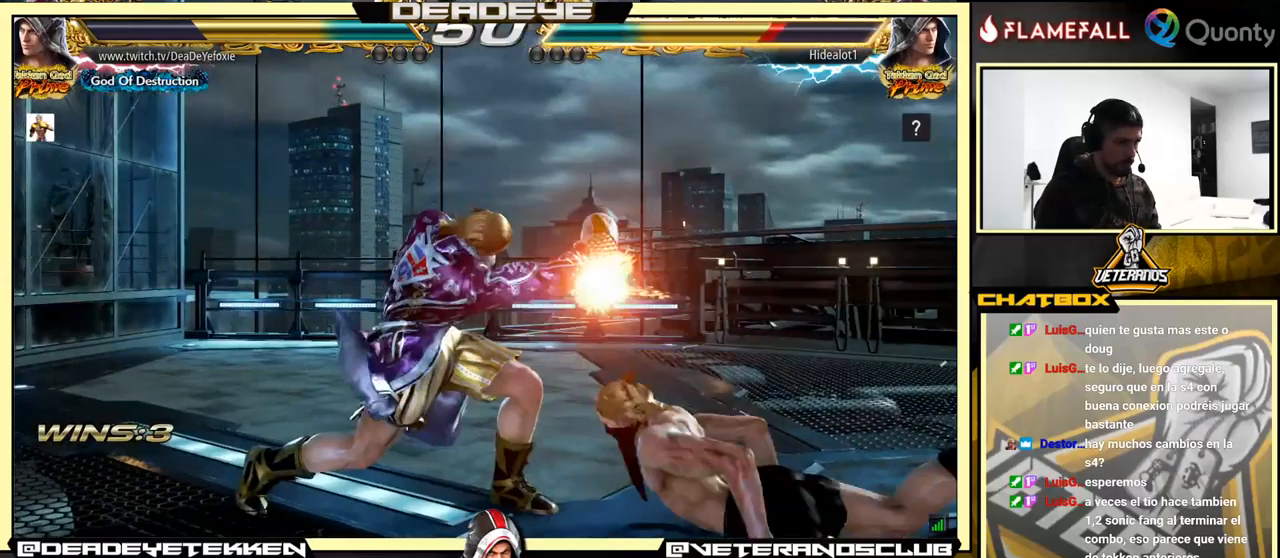
{"buttons": [], "left_stick": "left", "events": [[133, "SQUARE", "down"], [283, "SQUARE", "up"]]}
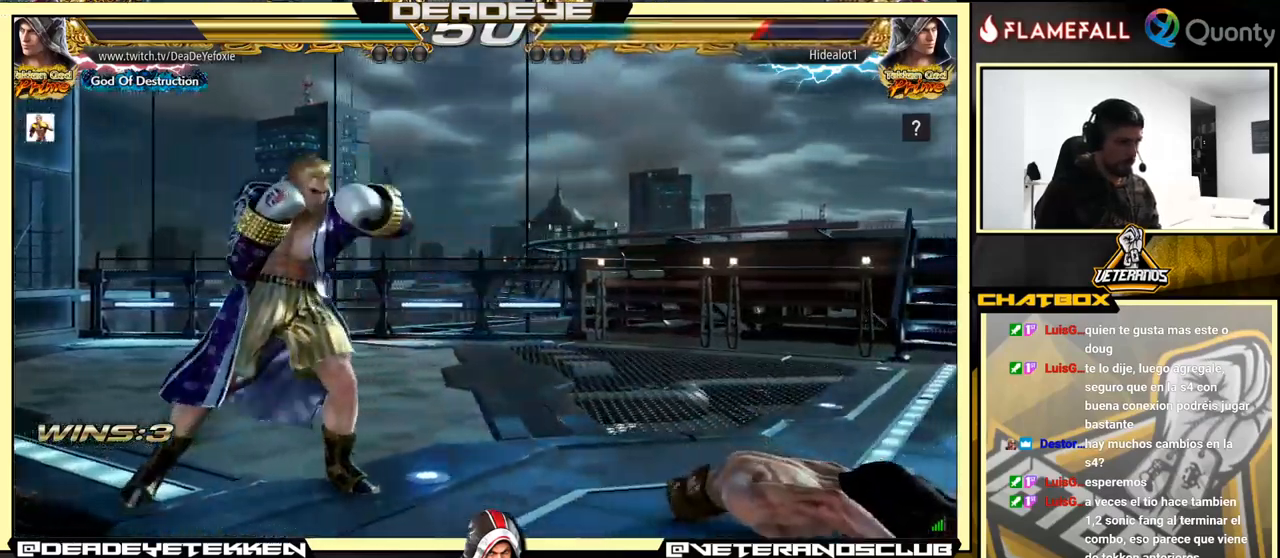
{"buttons": [], "left_stick": "down", "events": [[233, "left_stick", "right"], [483, "left_stick", "down"]]}